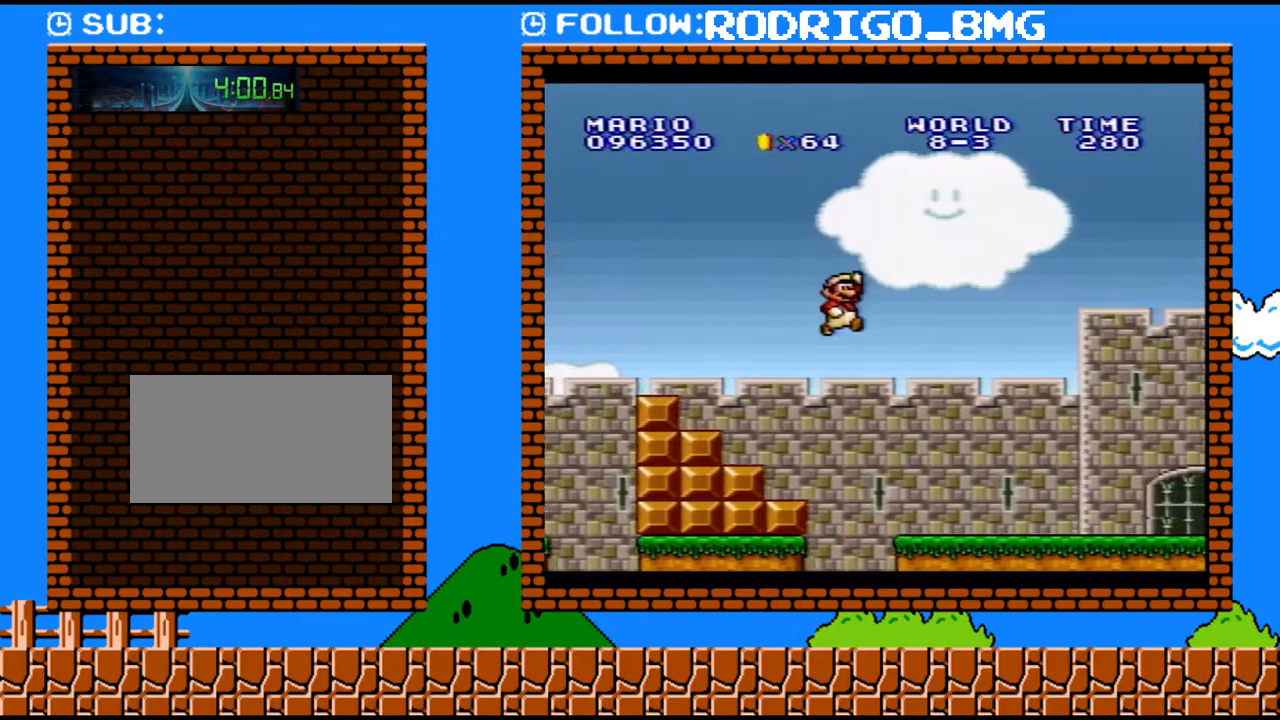
Gameplay with a controller (Nintendo layout); each line is a JSON object with the inputs held at the frame after it. "events" lists button and stick changes between this image and that frame as [ms after this image, input, new state], when the widget could be followed in between. Not read: L3 R3.
{"buttons": ["Y", "DPAD_RIGHT"], "events": []}
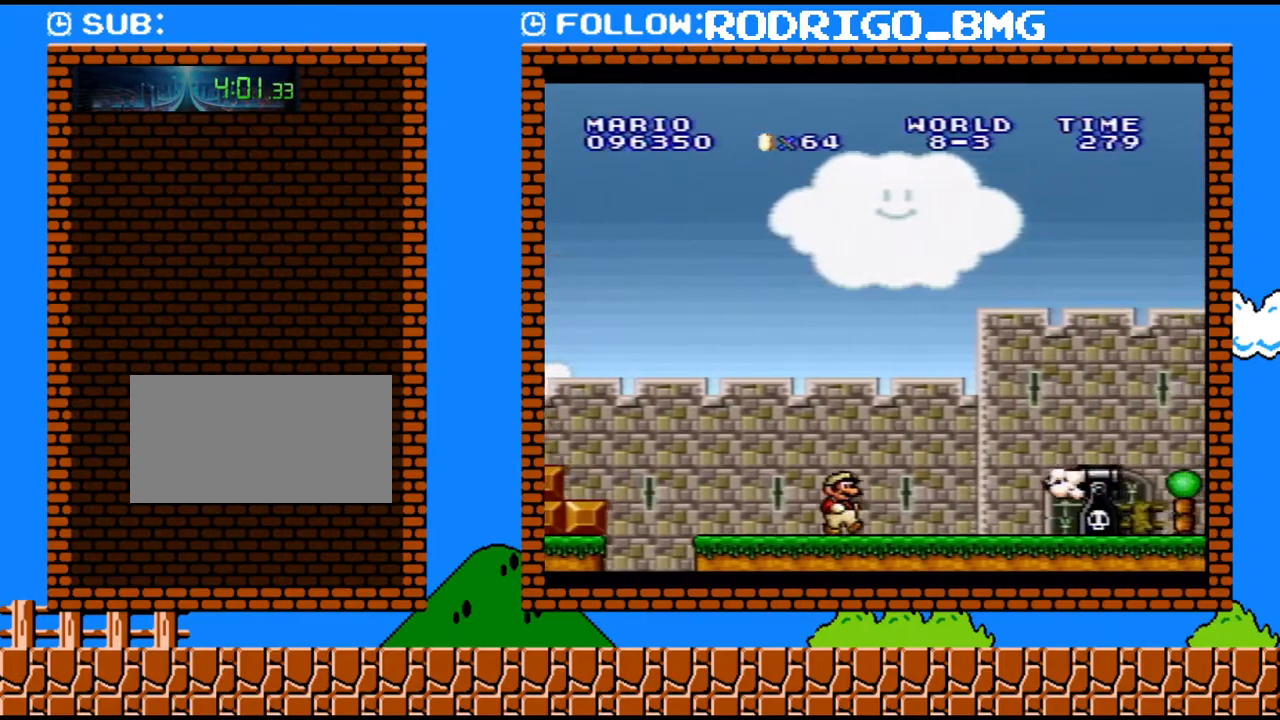
{"buttons": ["Y", "DPAD_RIGHT"], "events": [[33, "B", "down"], [317, "B", "up"]]}
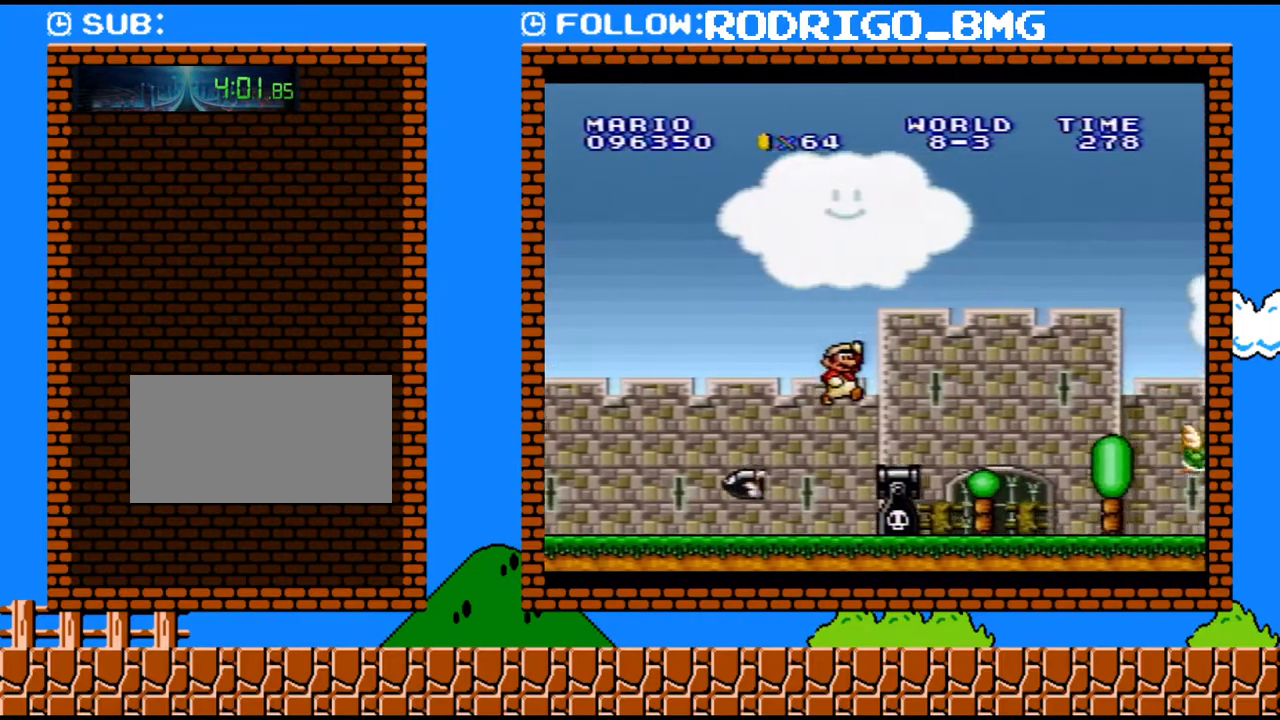
{"buttons": ["Y", "DPAD_RIGHT"], "events": []}
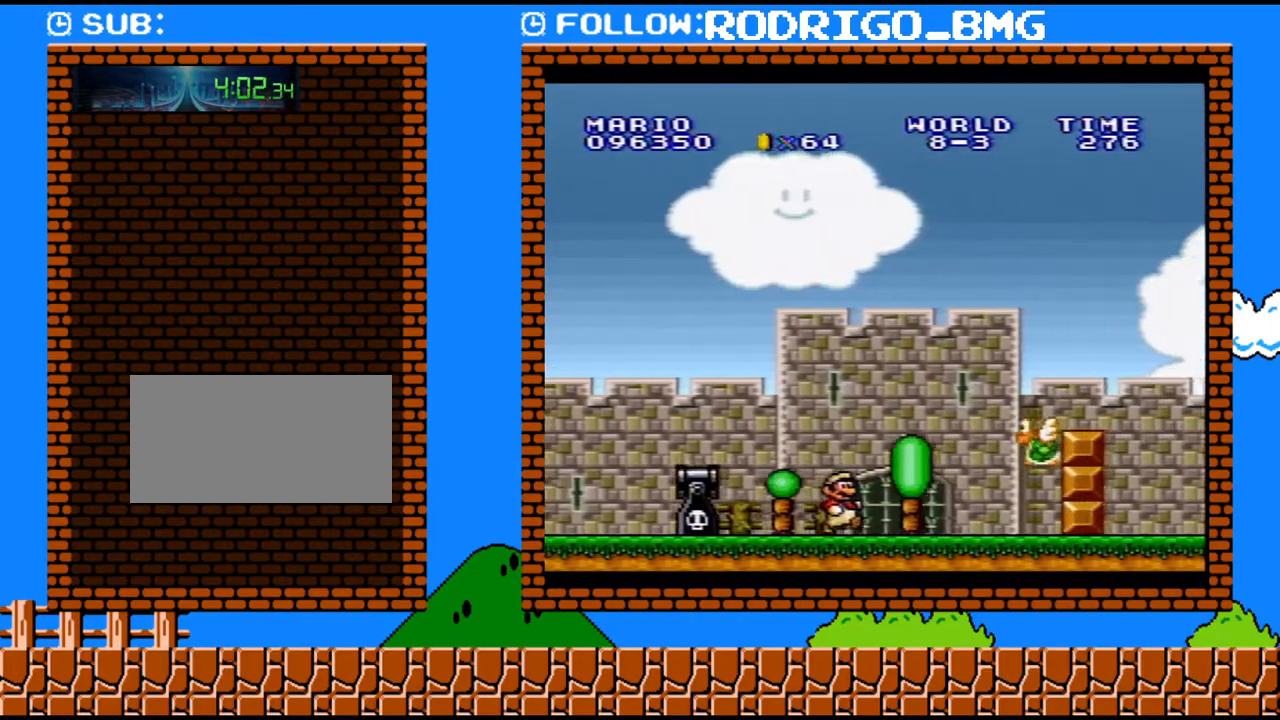
{"buttons": ["Y", "DPAD_RIGHT"], "events": [[67, "B", "down"], [317, "B", "up"]]}
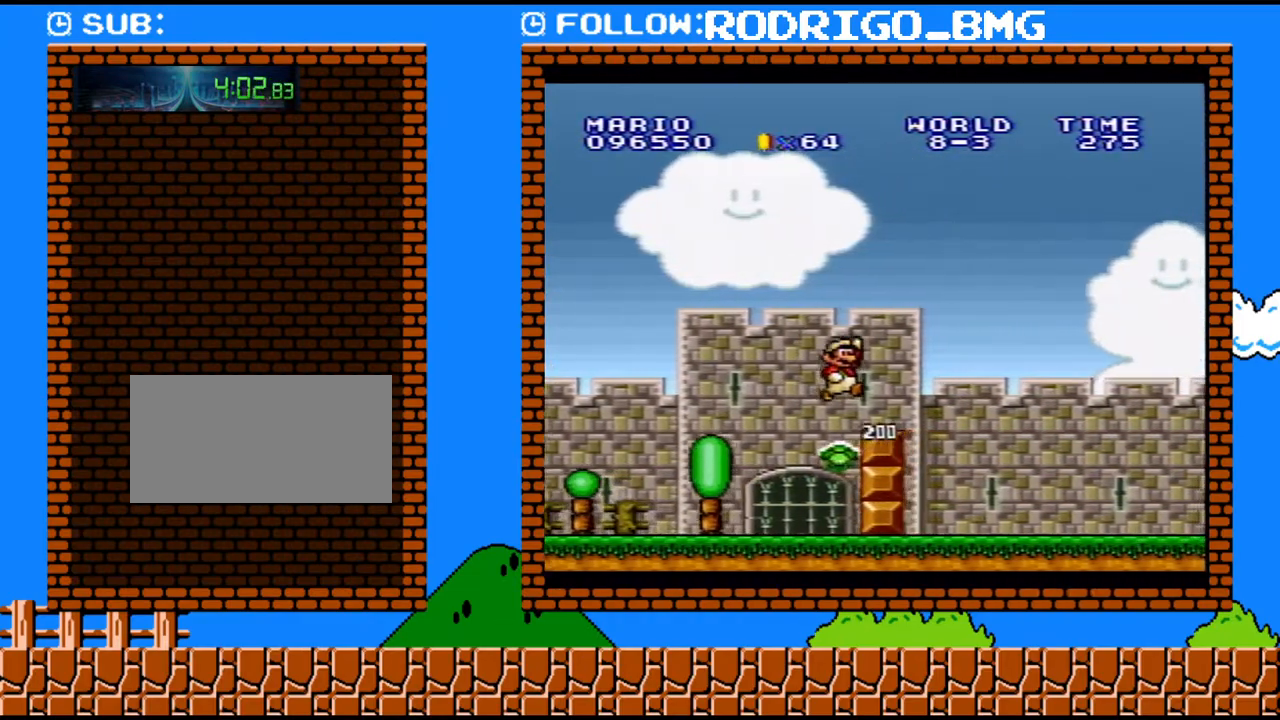
{"buttons": ["Y", "DPAD_RIGHT"], "events": []}
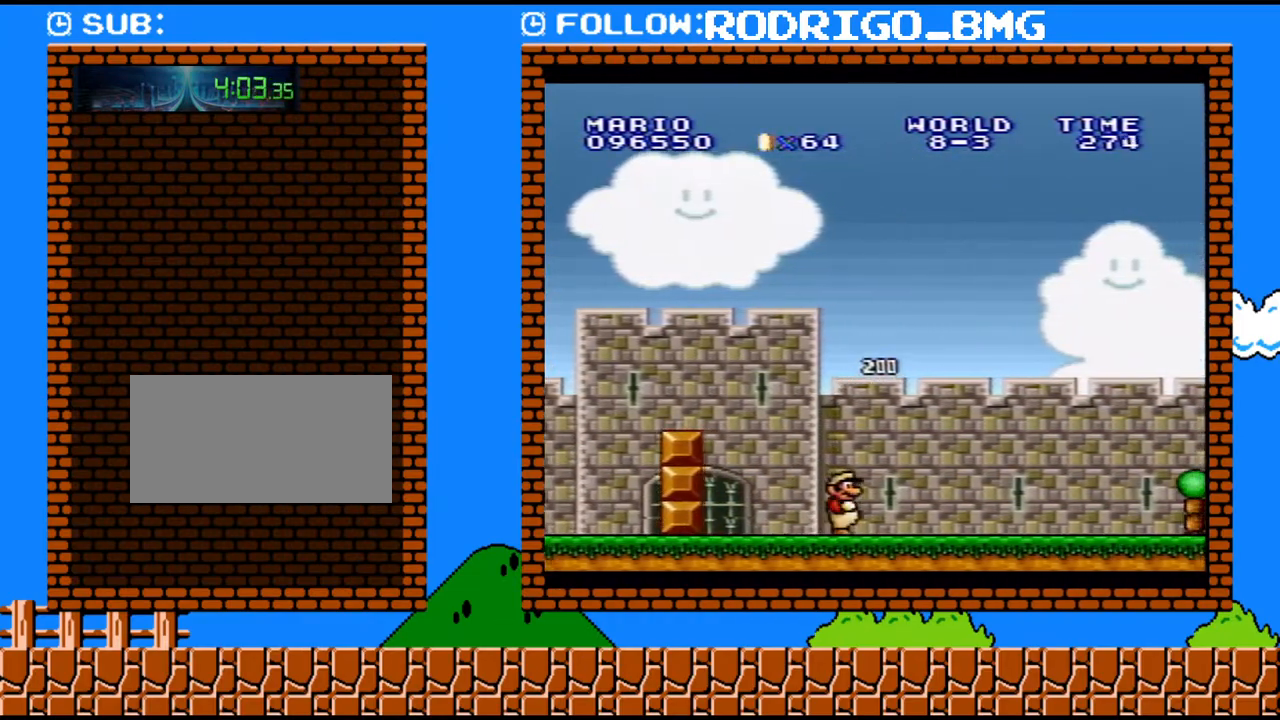
{"buttons": ["Y", "DPAD_RIGHT"], "events": []}
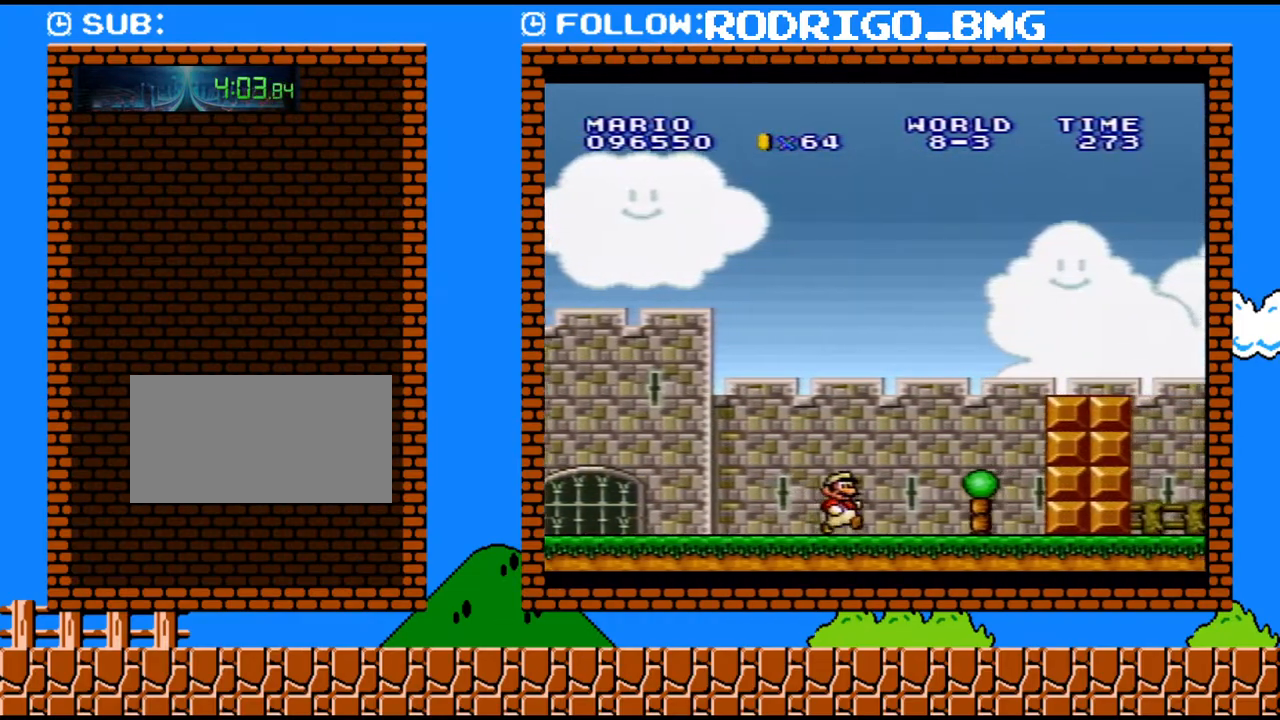
{"buttons": ["B", "Y", "DPAD_RIGHT"], "events": [[100, "B", "down"]]}
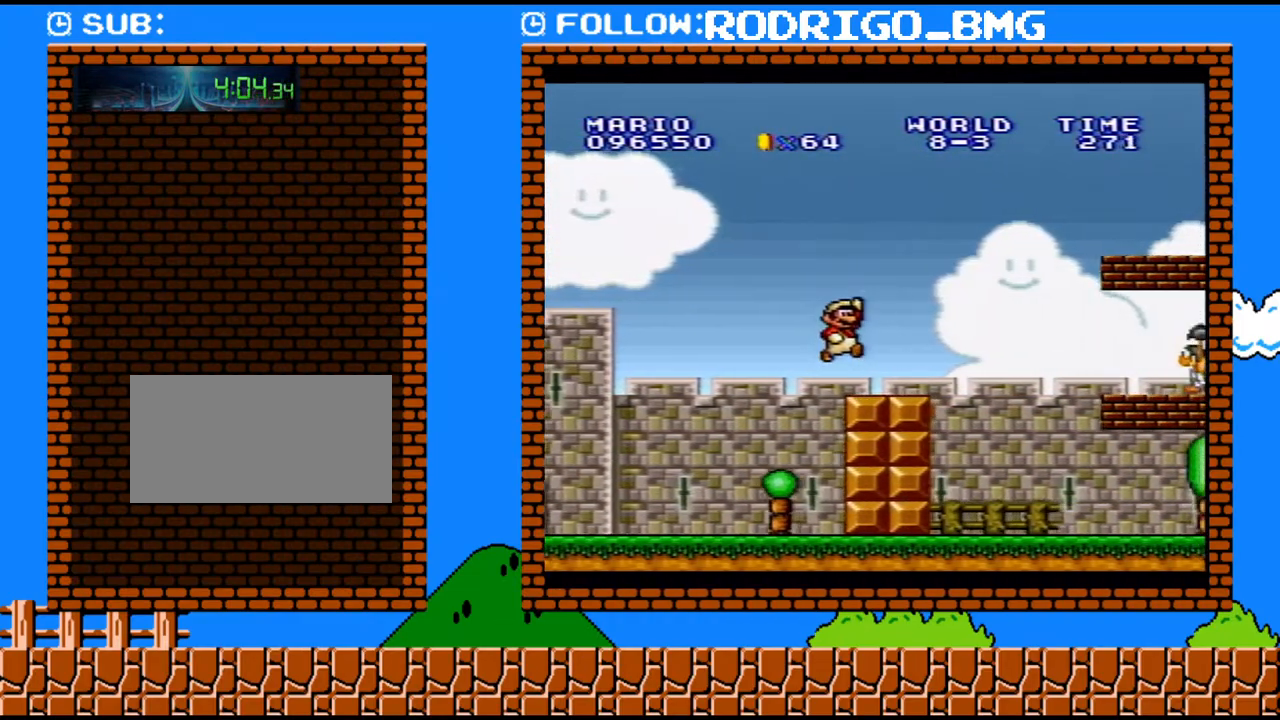
{"buttons": ["Y", "DPAD_RIGHT"], "events": [[67, "B", "up"]]}
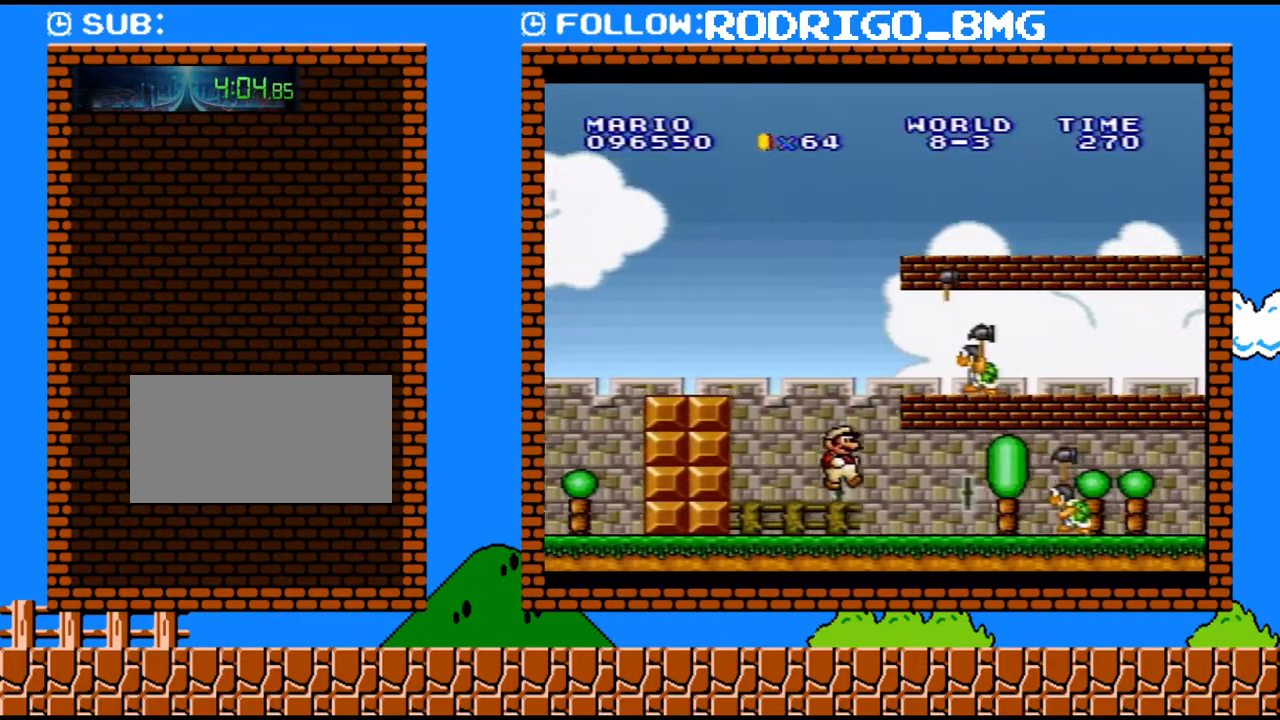
{"buttons": ["Y", "DPAD_RIGHT"], "events": [[33, "Y", "up"], [100, "Y", "down"], [167, "DPAD_UP", "down"], [167, "Y", "up"], [217, "Y", "down"], [383, "DPAD_UP", "up"], [450, "DPAD_UP", "down"], [467, "DPAD_UP", "up"]]}
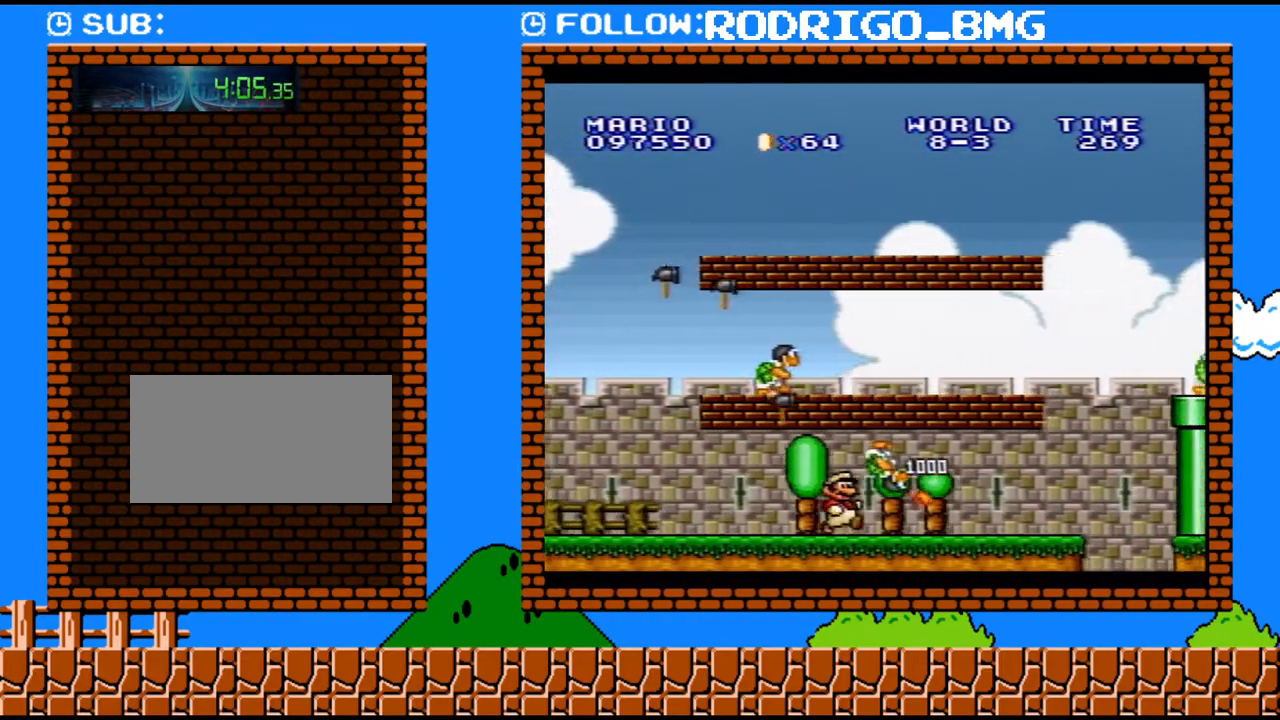
{"buttons": ["B", "Y", "DPAD_RIGHT"], "events": [[500, "B", "down"]]}
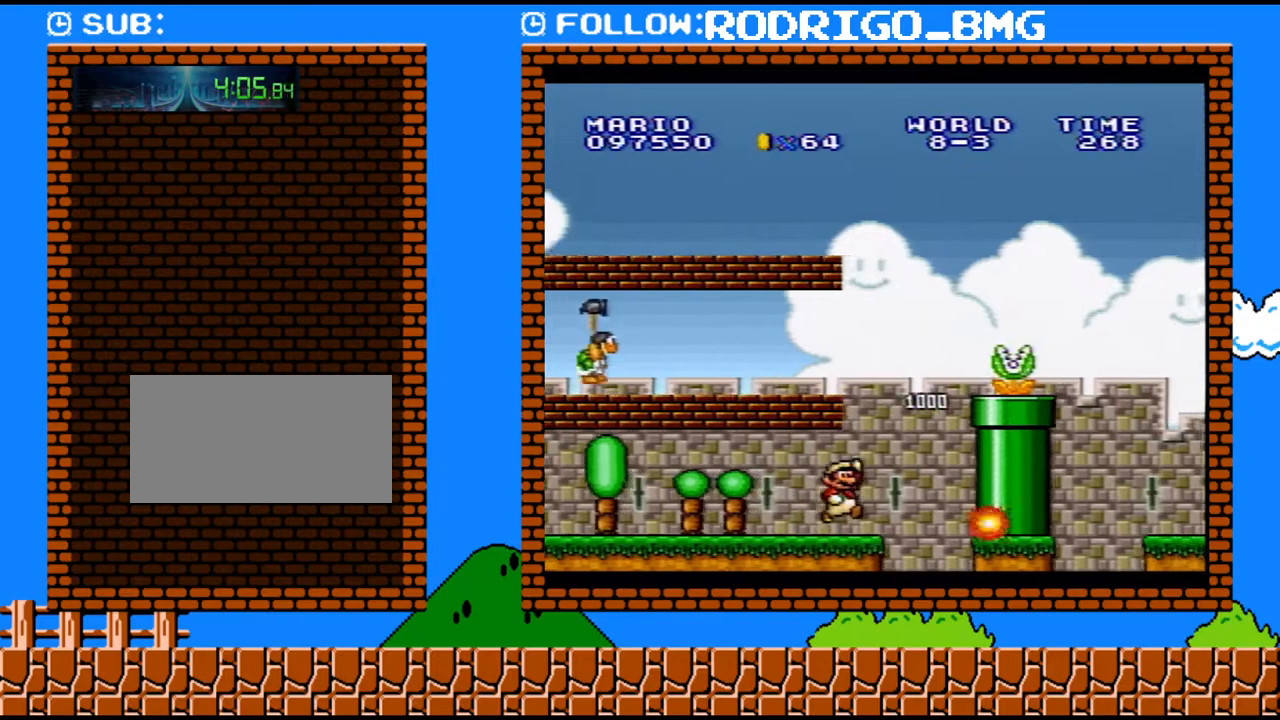
{"buttons": ["Y", "DPAD_RIGHT"], "events": [[33, "Y", "up"], [100, "DPAD_UP", "down"], [183, "DPAD_UP", "up"], [217, "DPAD_UP", "down"], [217, "Y", "down"], [383, "DPAD_UP", "up"], [450, "B", "up"]]}
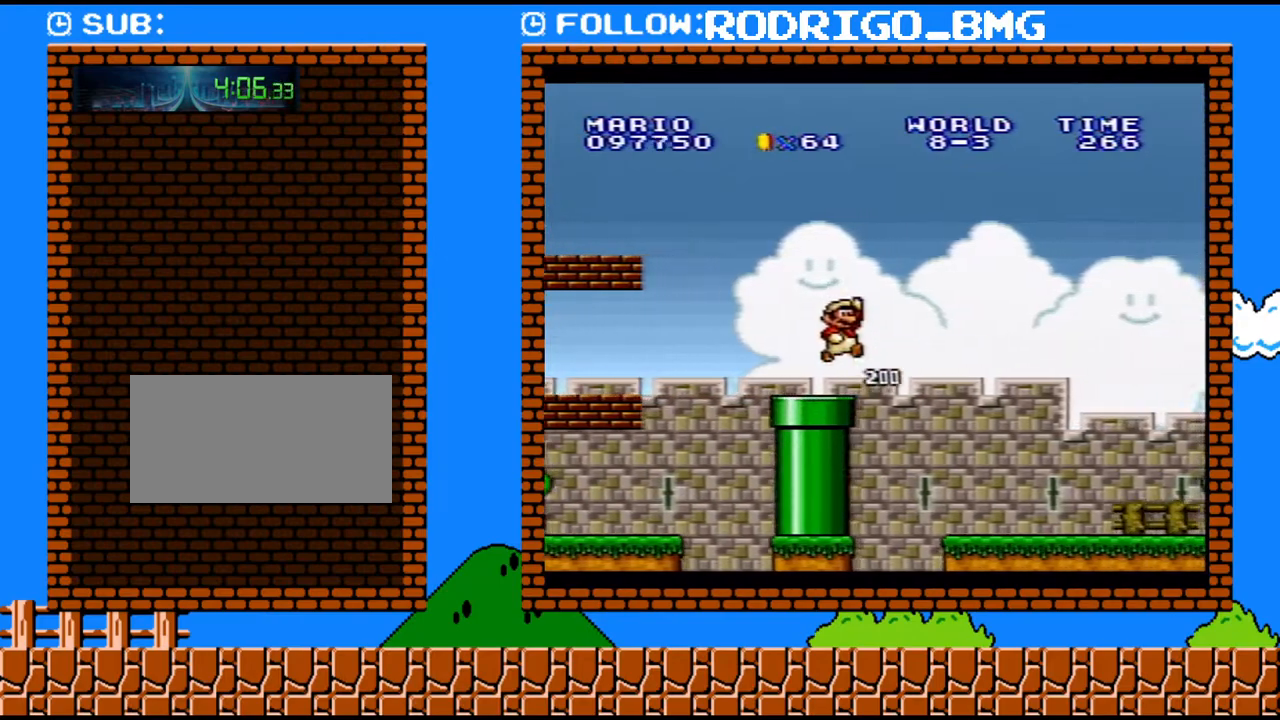
{"buttons": ["Y", "DPAD_UP", "DPAD_RIGHT"], "events": [[133, "Y", "up"], [200, "DPAD_UP", "down"], [200, "Y", "down"], [217, "DPAD_UP", "up"], [383, "DPAD_UP", "down"], [417, "DPAD_UP", "up"], [500, "DPAD_UP", "down"]]}
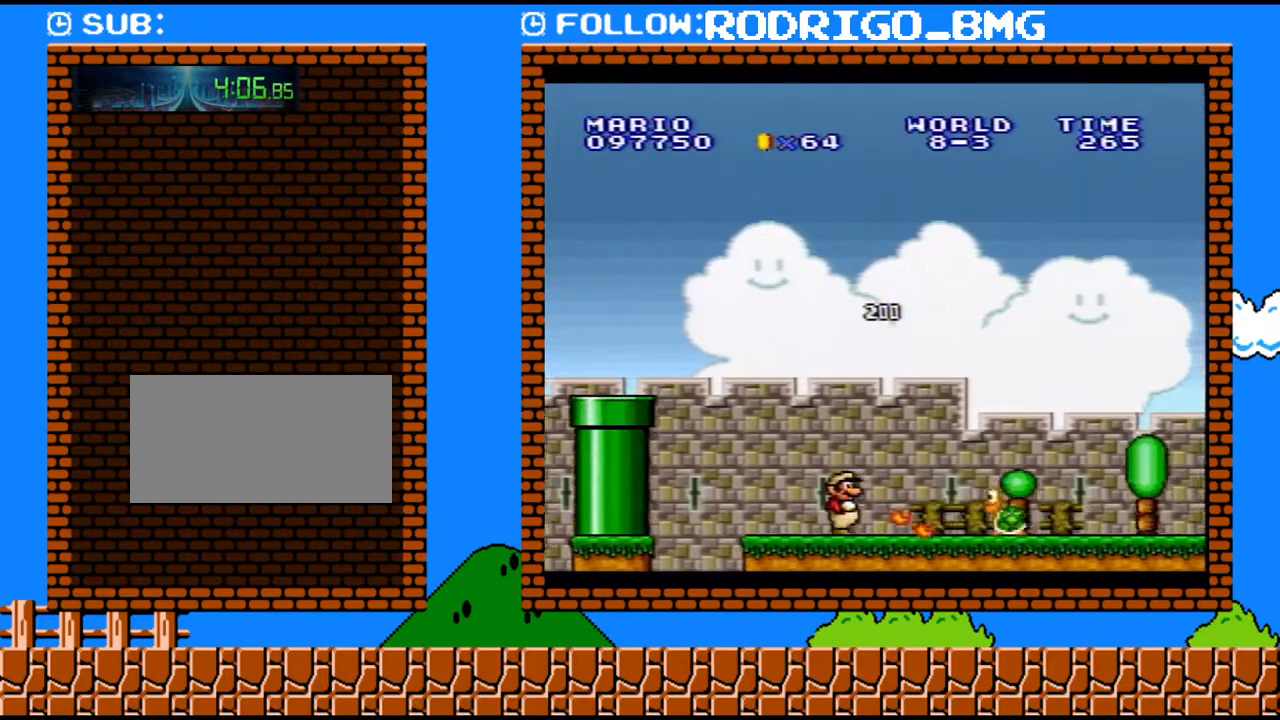
{"buttons": ["Y", "DPAD_RIGHT"], "events": [[217, "DPAD_UP", "up"]]}
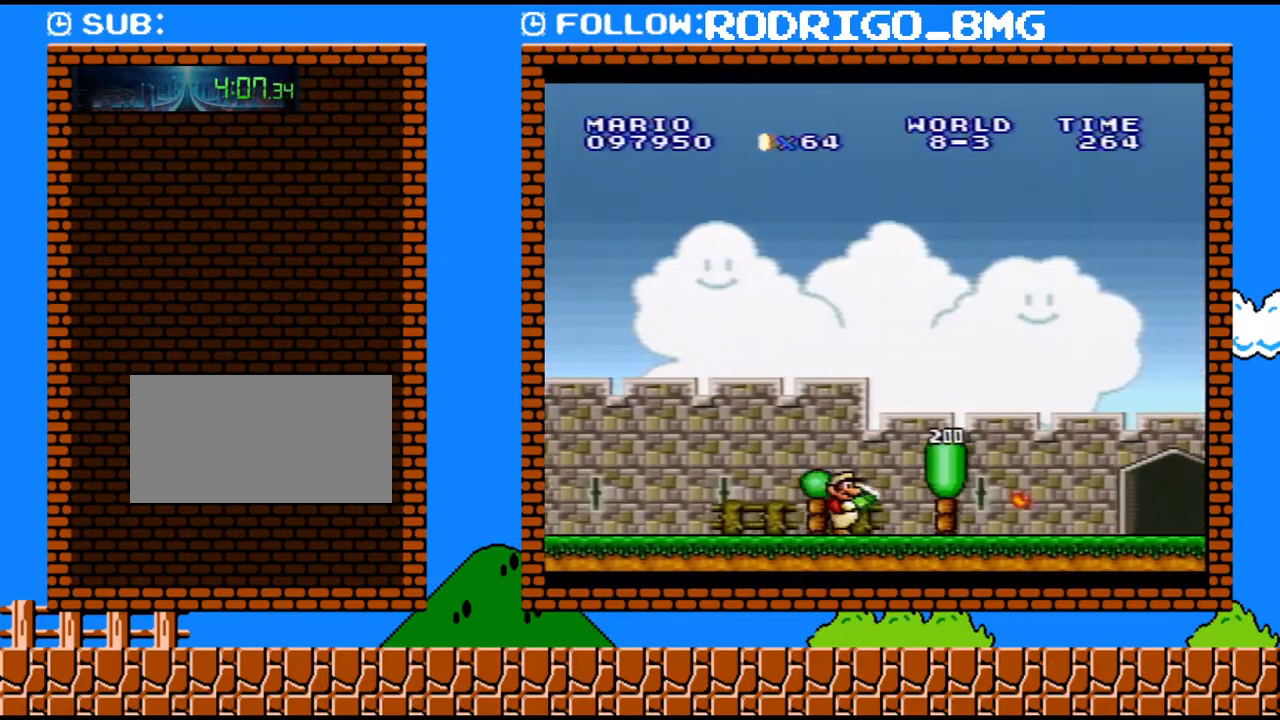
{"buttons": ["DPAD_RIGHT"], "events": [[500, "Y", "up"]]}
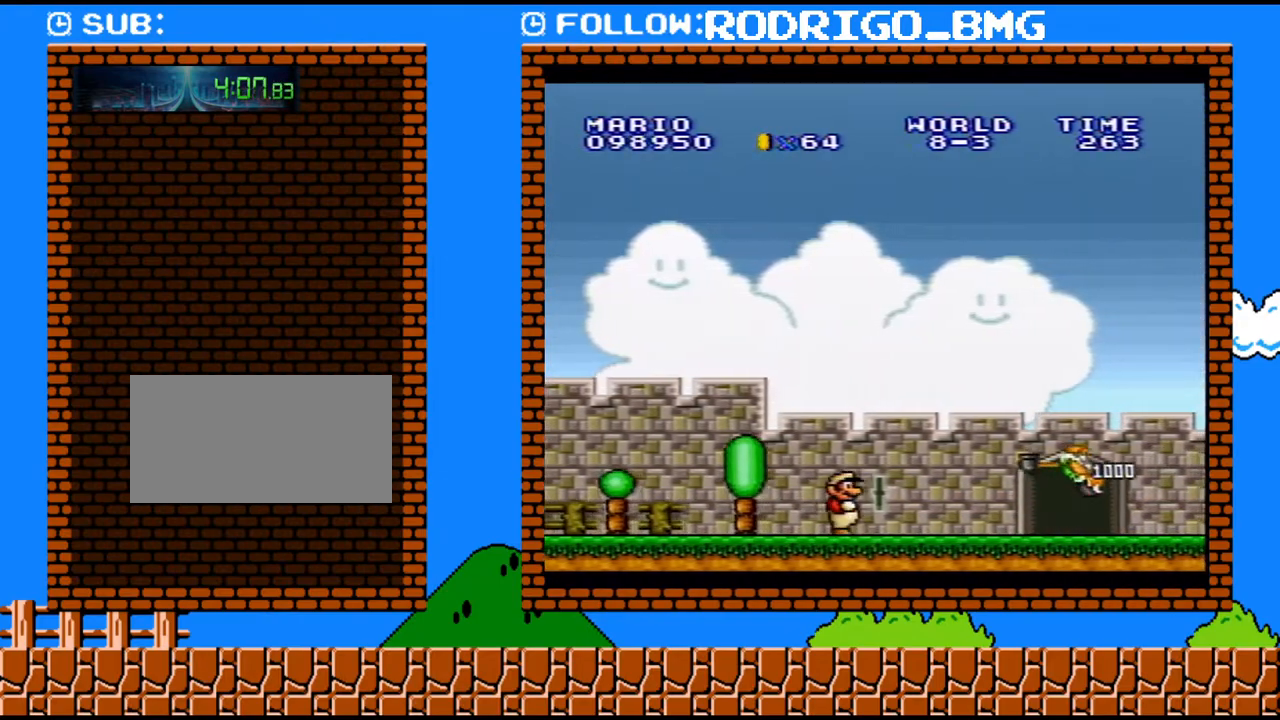
{"buttons": ["Y", "DPAD_RIGHT"], "events": [[67, "DPAD_UP", "down"], [100, "DPAD_UP", "up"], [100, "Y", "down"], [133, "DPAD_UP", "down"], [250, "DPAD_UP", "up"], [283, "DPAD_DOWN", "down"], [317, "DPAD_RIGHT", "up"], [467, "DPAD_RIGHT", "down"], [500, "DPAD_DOWN", "up"]]}
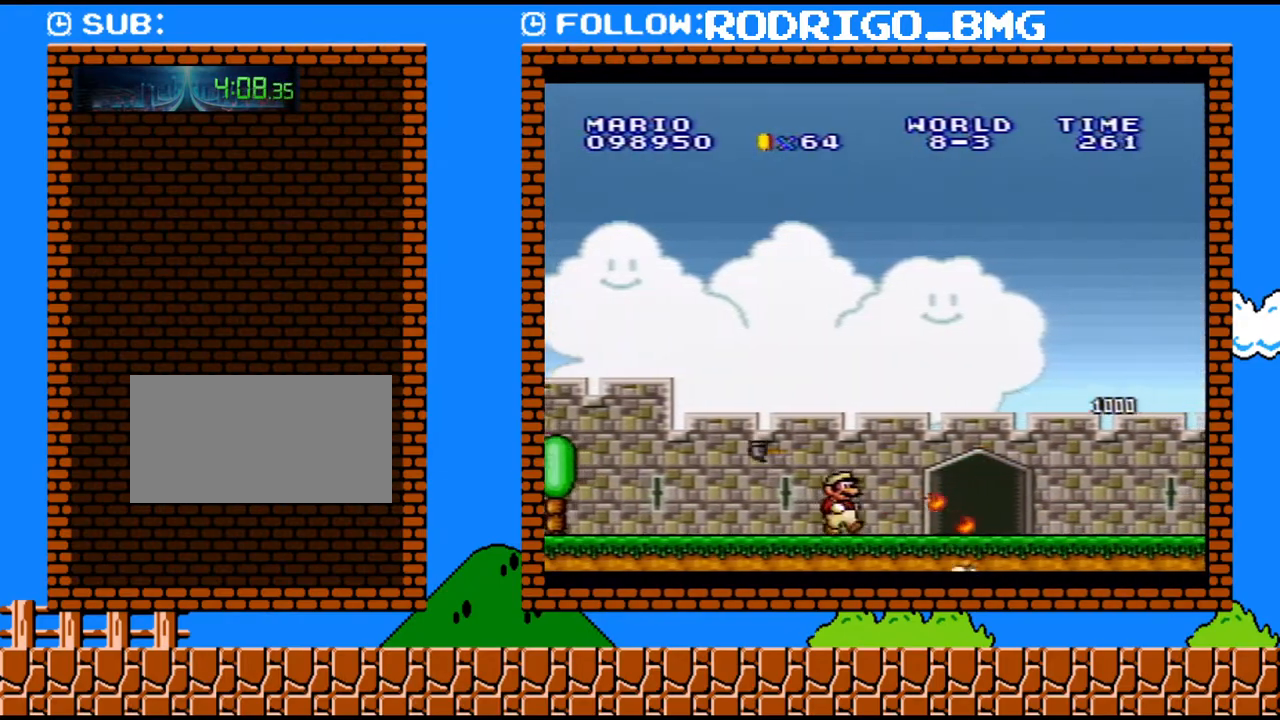
{"buttons": ["Y", "DPAD_RIGHT"], "events": []}
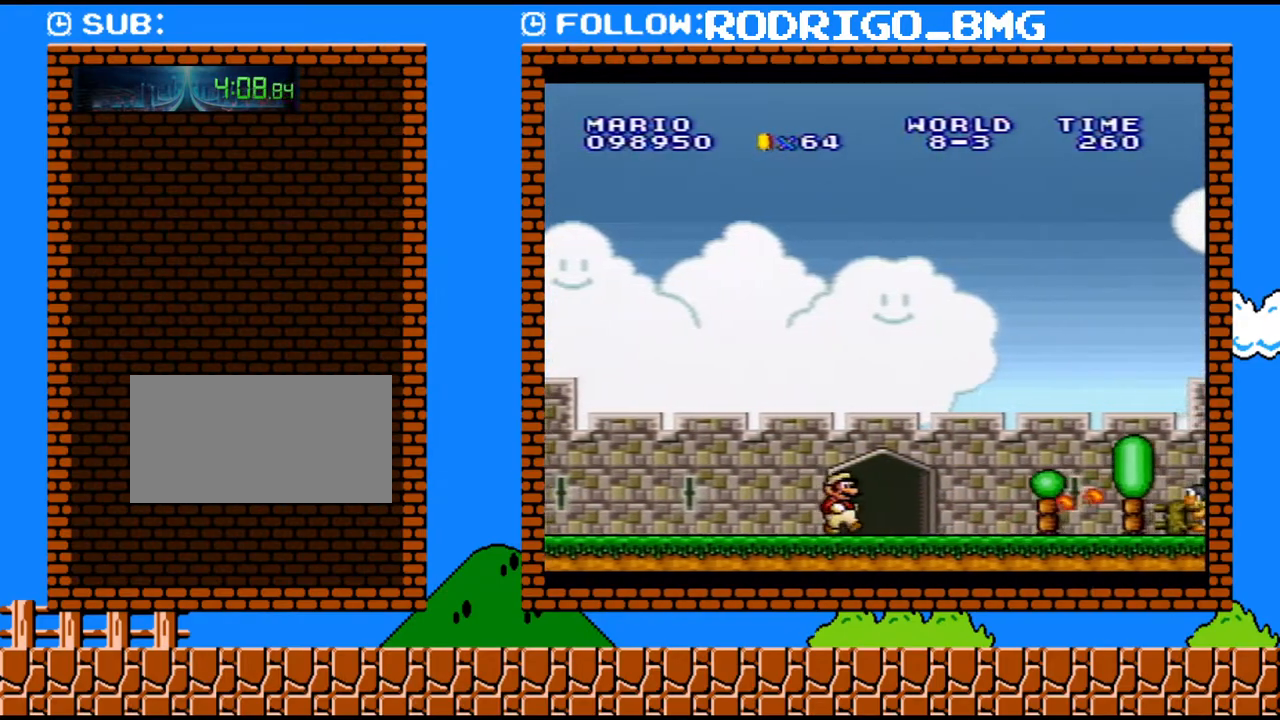
{"buttons": ["Y", "DPAD_UP", "DPAD_RIGHT"], "events": [[317, "DPAD_UP", "down"]]}
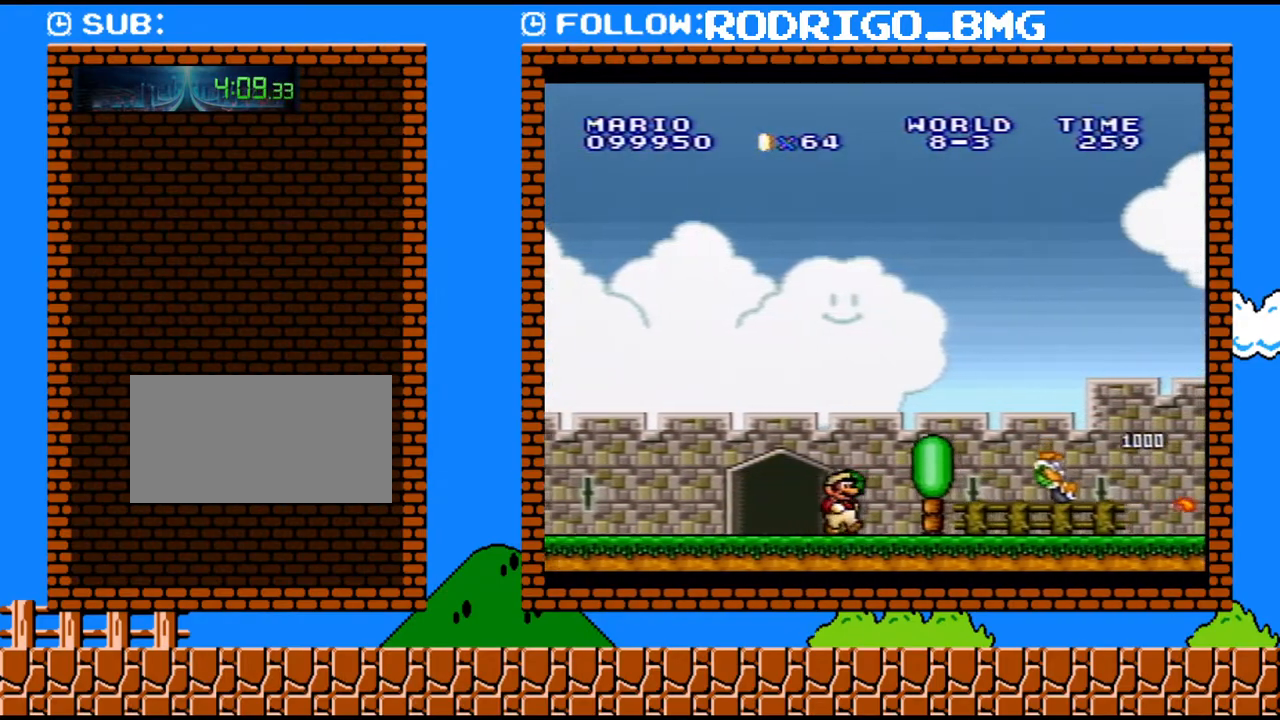
{"buttons": ["Y", "DPAD_UP", "DPAD_RIGHT"], "events": []}
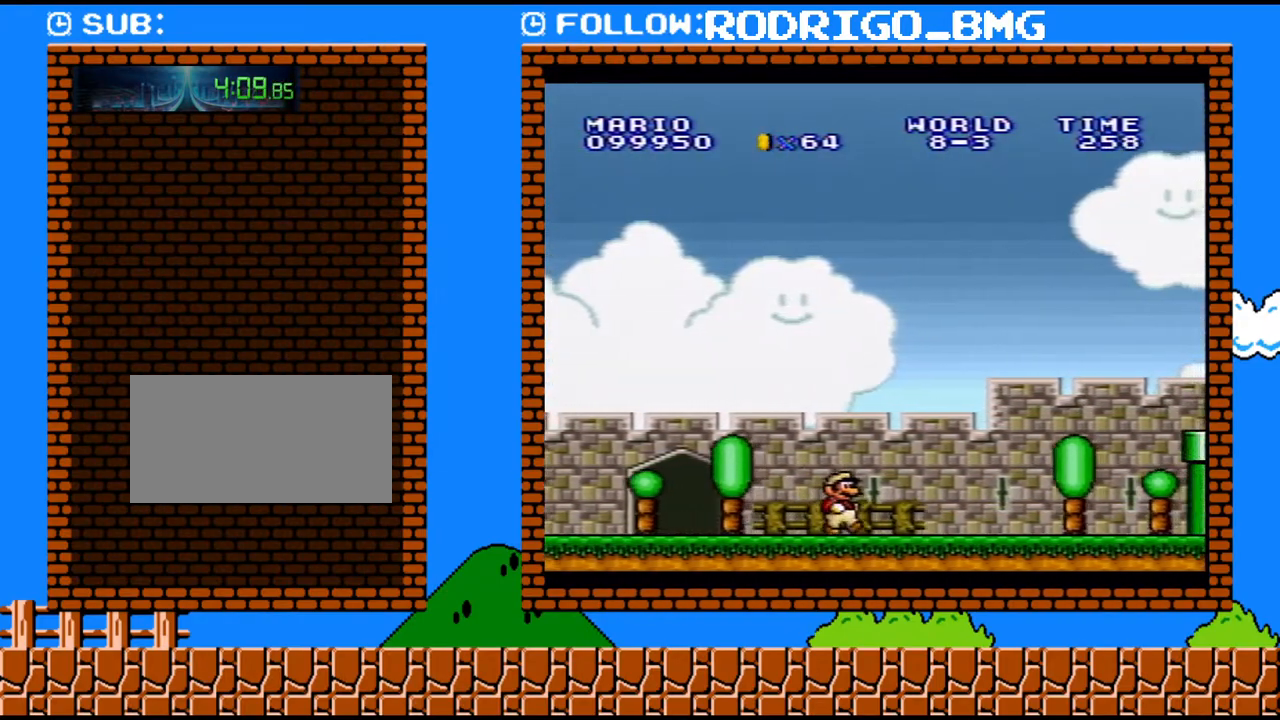
{"buttons": ["B", "DPAD_RIGHT"], "events": [[283, "DPAD_UP", "up"], [467, "B", "down"], [500, "Y", "up"]]}
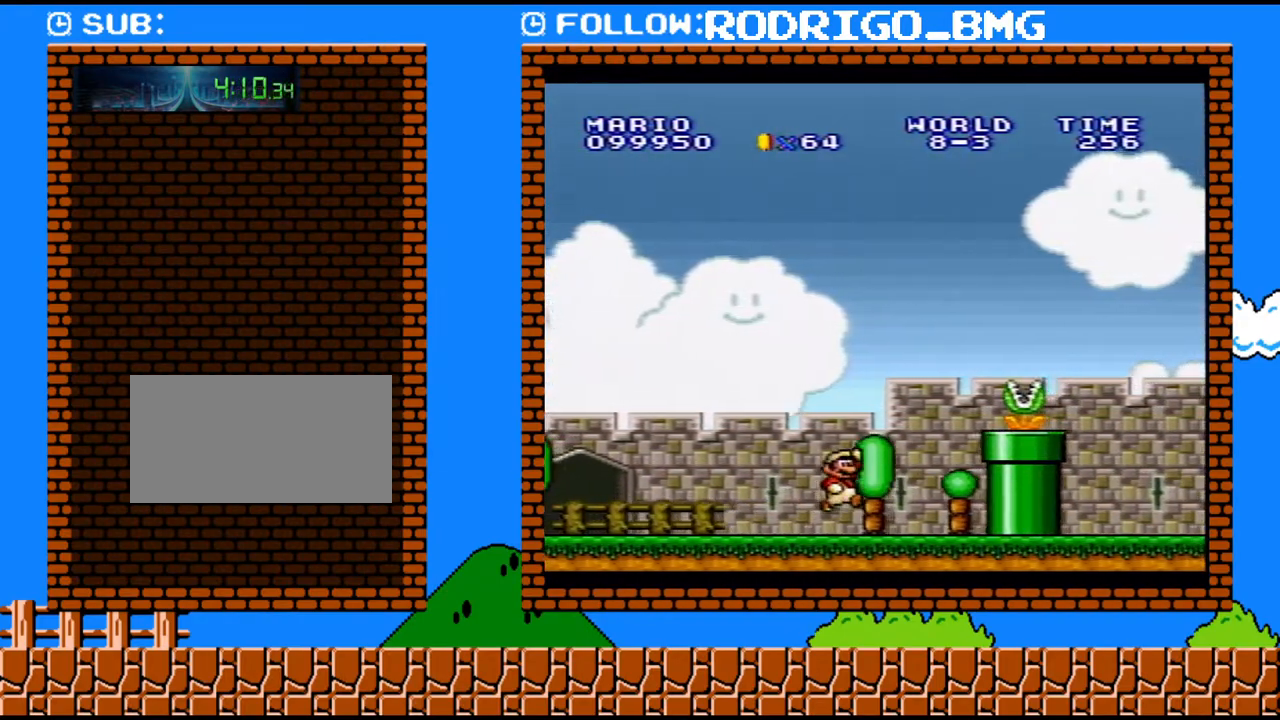
{"buttons": ["DPAD_UP", "DPAD_RIGHT"], "events": [[200, "Y", "down"], [317, "B", "up"], [383, "Y", "up"], [417, "DPAD_UP", "down"], [450, "DPAD_UP", "up"], [500, "DPAD_UP", "down"]]}
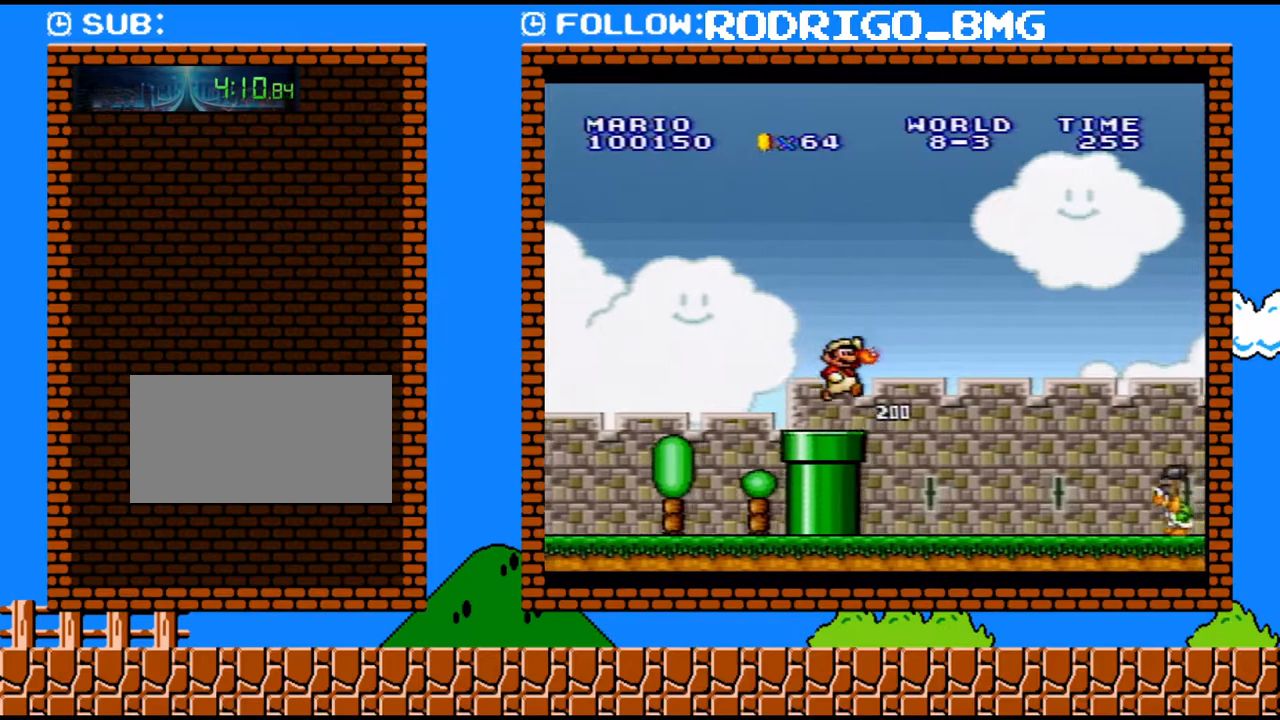
{"buttons": ["Y", "DPAD_UP", "DPAD_RIGHT"], "events": [[33, "Y", "down"]]}
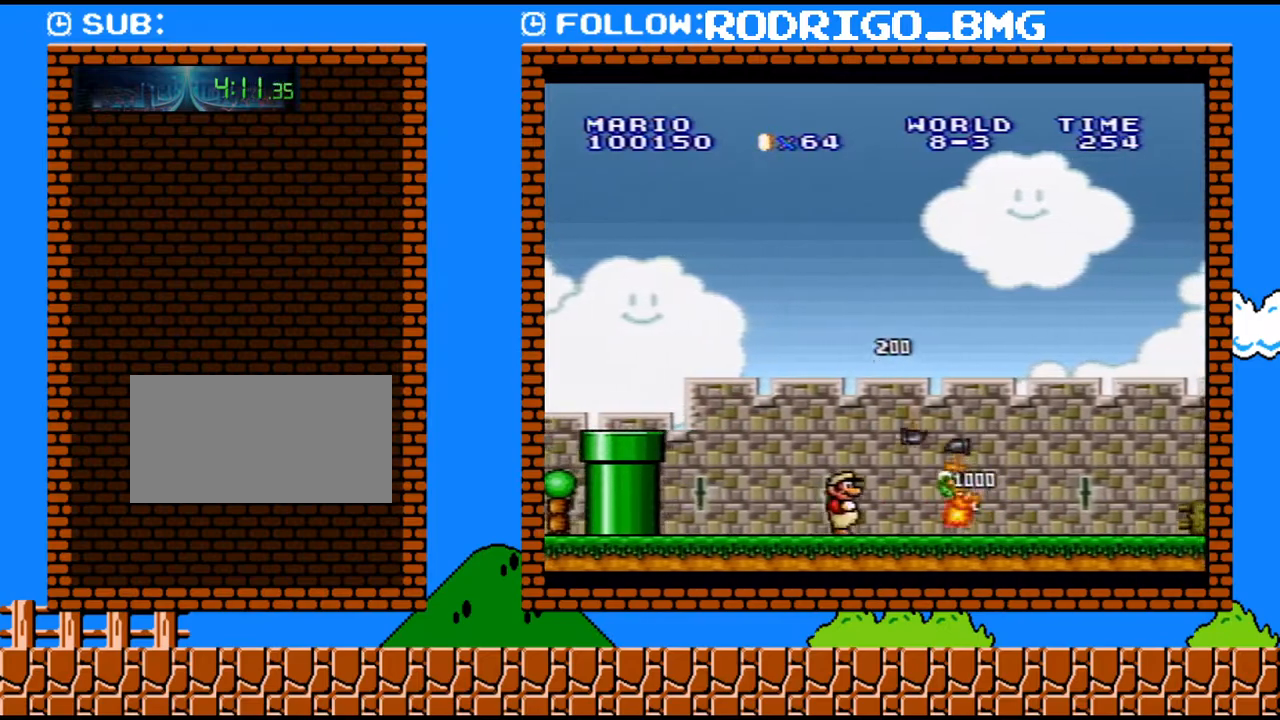
{"buttons": ["Y", "DPAD_UP", "DPAD_RIGHT"], "events": []}
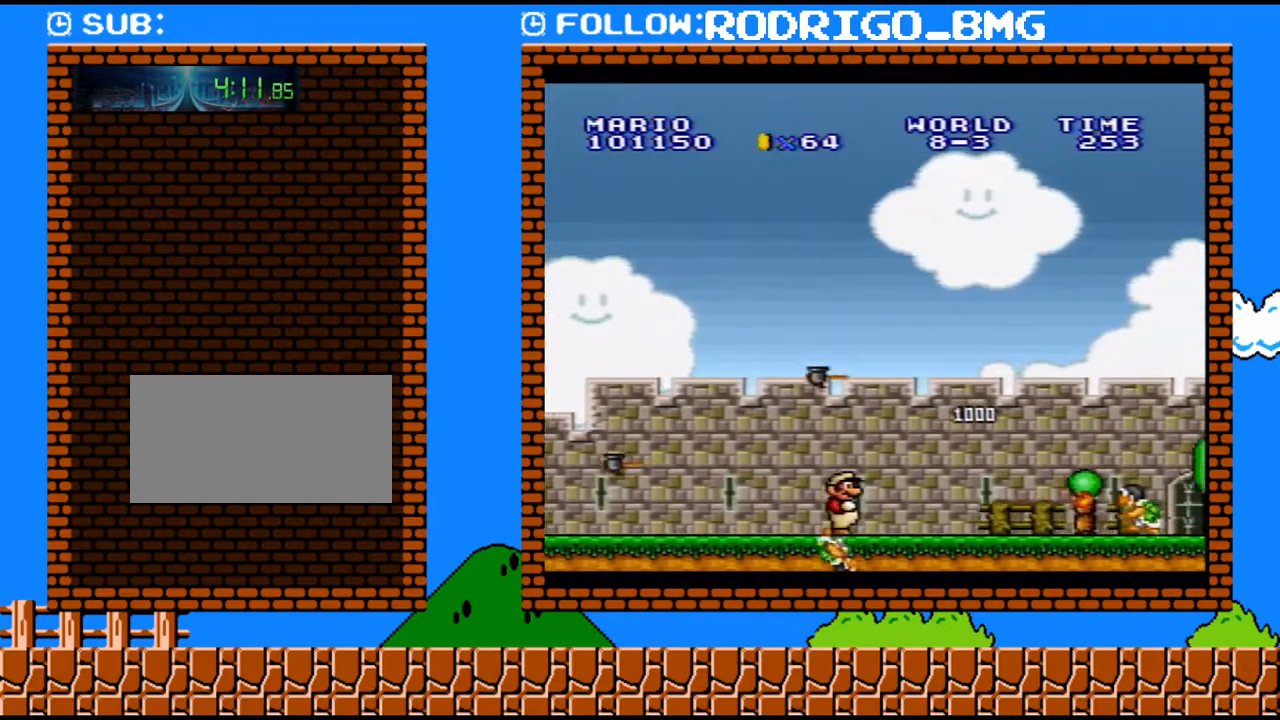
{"buttons": ["Y", "DPAD_UP", "DPAD_RIGHT"], "events": [[250, "Y", "up"], [317, "Y", "down"]]}
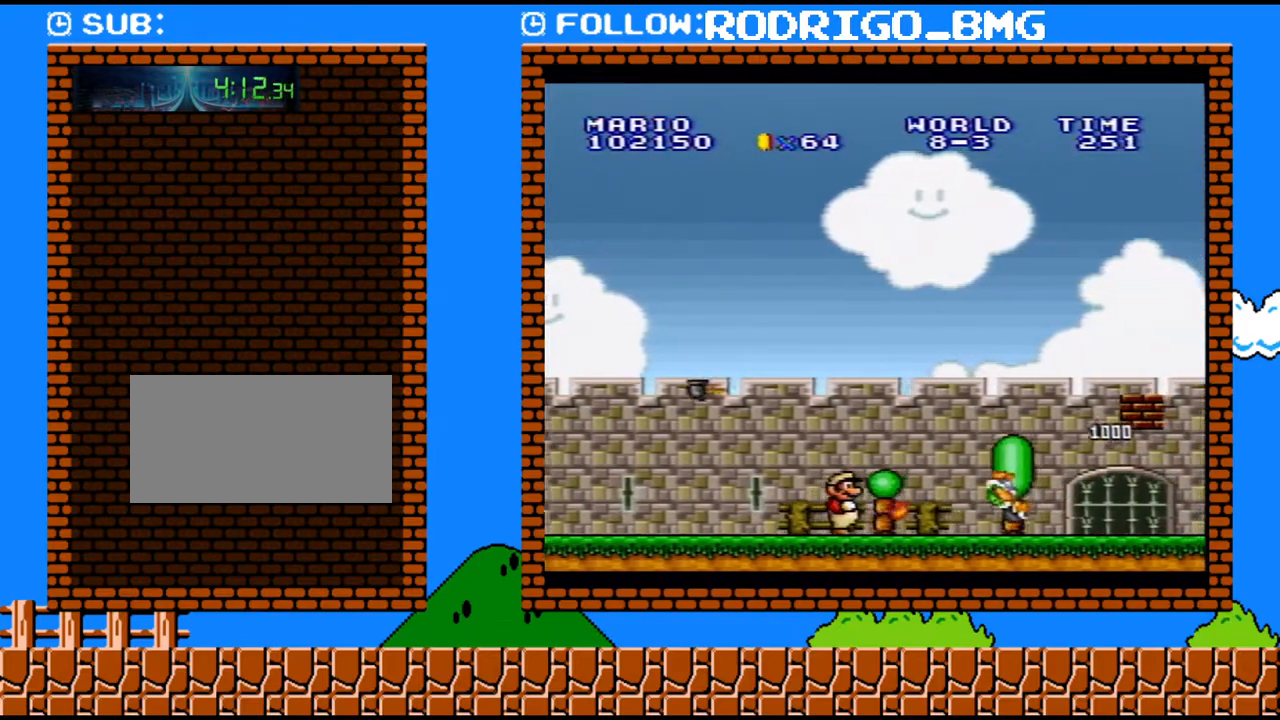
{"buttons": ["Y", "DPAD_RIGHT"], "events": [[383, "DPAD_UP", "up"]]}
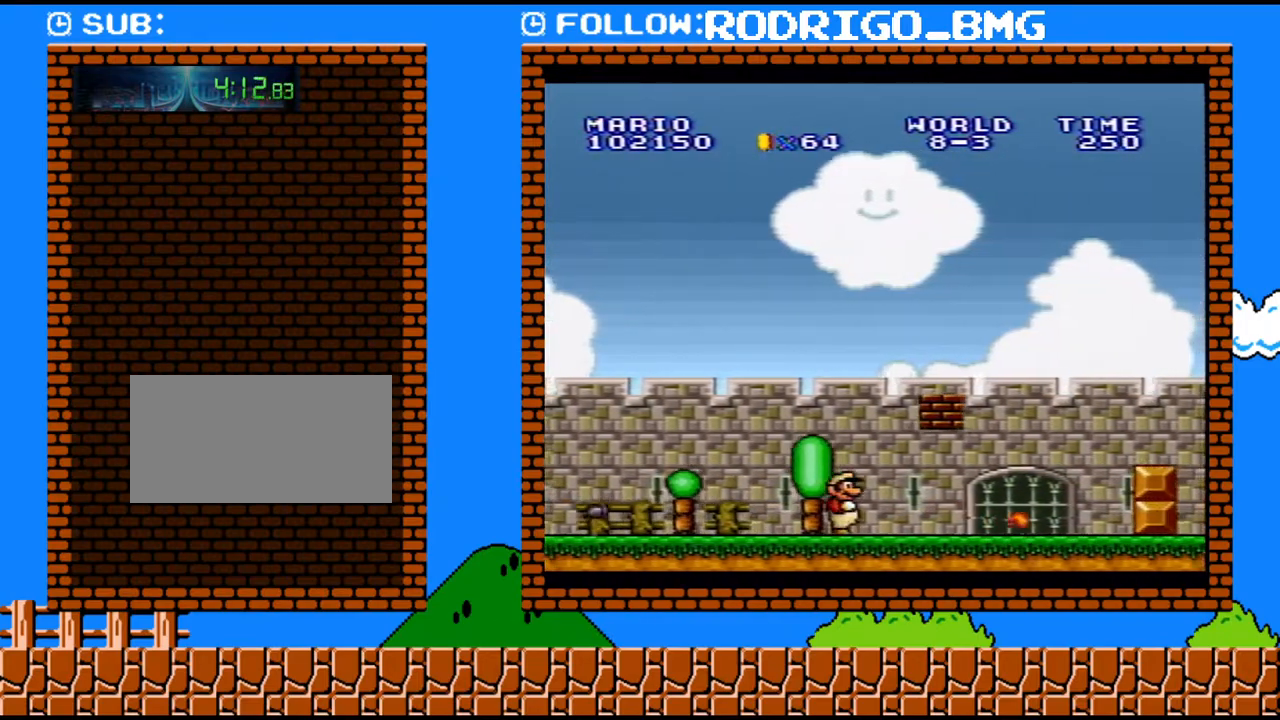
{"buttons": ["B", "DPAD_LEFT"], "events": [[33, "DPAD_RIGHT", "up"], [33, "Y", "up"], [100, "DPAD_LEFT", "down"], [183, "B", "down"], [350, "B", "up"], [350, "DPAD_LEFT", "up"], [467, "B", "down"], [500, "DPAD_LEFT", "down"]]}
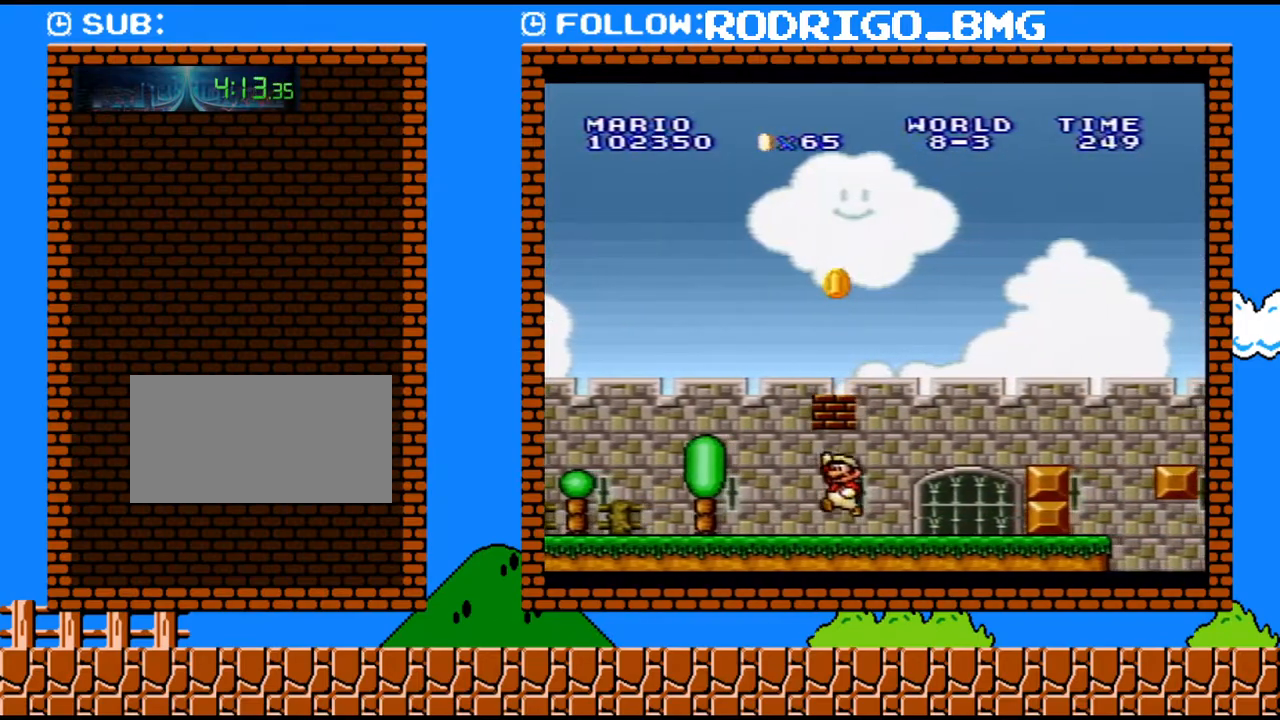
{"buttons": [], "events": [[100, "DPAD_LEFT", "up"], [133, "B", "up"], [283, "B", "down"], [433, "B", "up"]]}
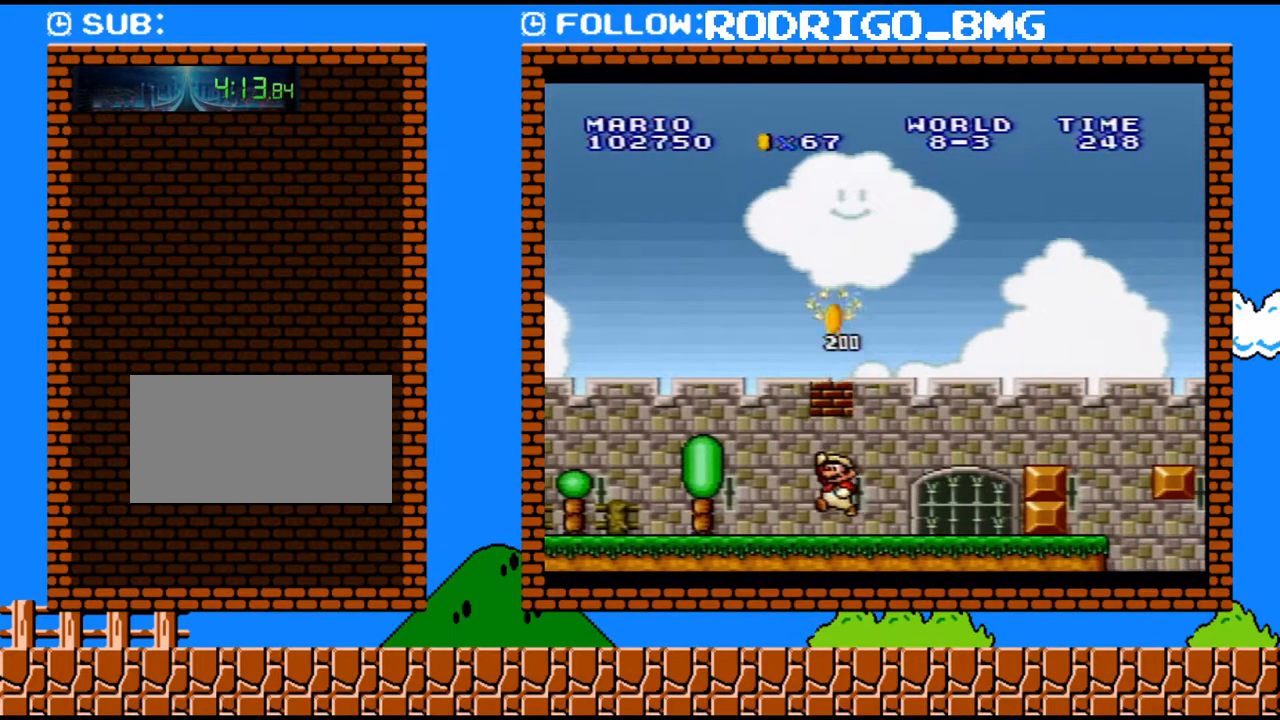
{"buttons": ["Y", "DPAD_UP", "DPAD_RIGHT"], "events": [[67, "B", "down"], [217, "DPAD_RIGHT", "down"], [250, "B", "up"], [317, "Y", "down"], [383, "DPAD_UP", "down"]]}